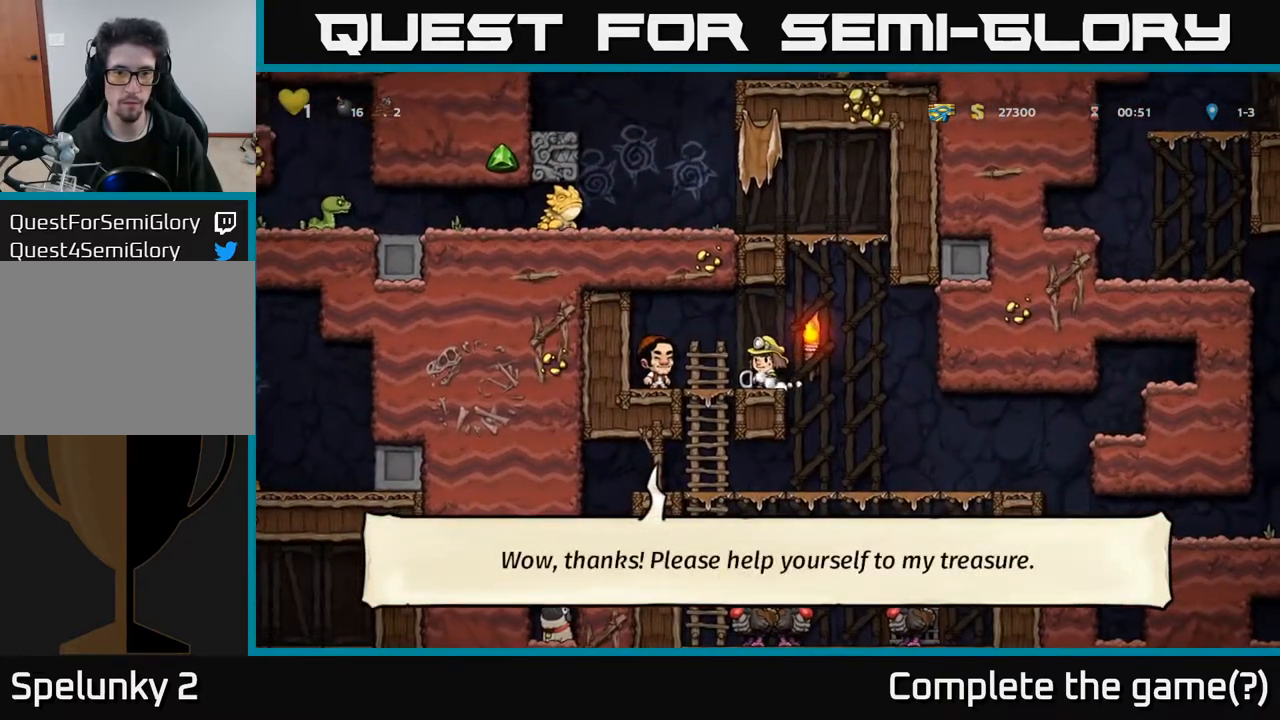
Gameplay with a controller (Xbox layout); each line is a JSON object with the inputs held at the frame after it. "events" lists button and stick changes between this image and that frame as [ms after this image, input, new state], when the widget could be followed in between.
{"buttons": [], "left_stick": "center", "right_stick": "center", "events": [[33, "DPAD_DOWN", "down"], [133, "X", "down"], [200, "DPAD_DOWN", "up"], [217, "X", "up"], [283, "DPAD_RIGHT", "down"], [467, "DPAD_RIGHT", "up"]]}
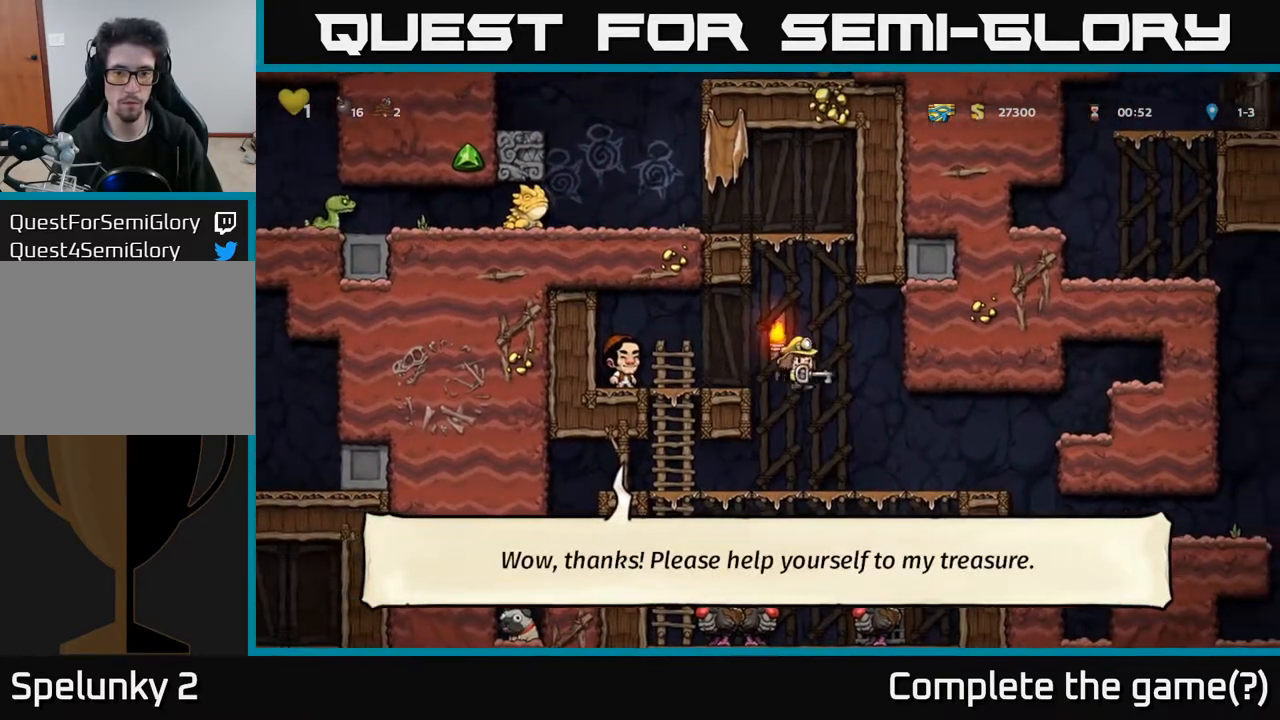
{"buttons": [], "left_stick": "center", "right_stick": "center", "events": [[200, "DPAD_DOWN", "down"], [317, "A", "down"], [417, "A", "up"], [467, "DPAD_DOWN", "up"]]}
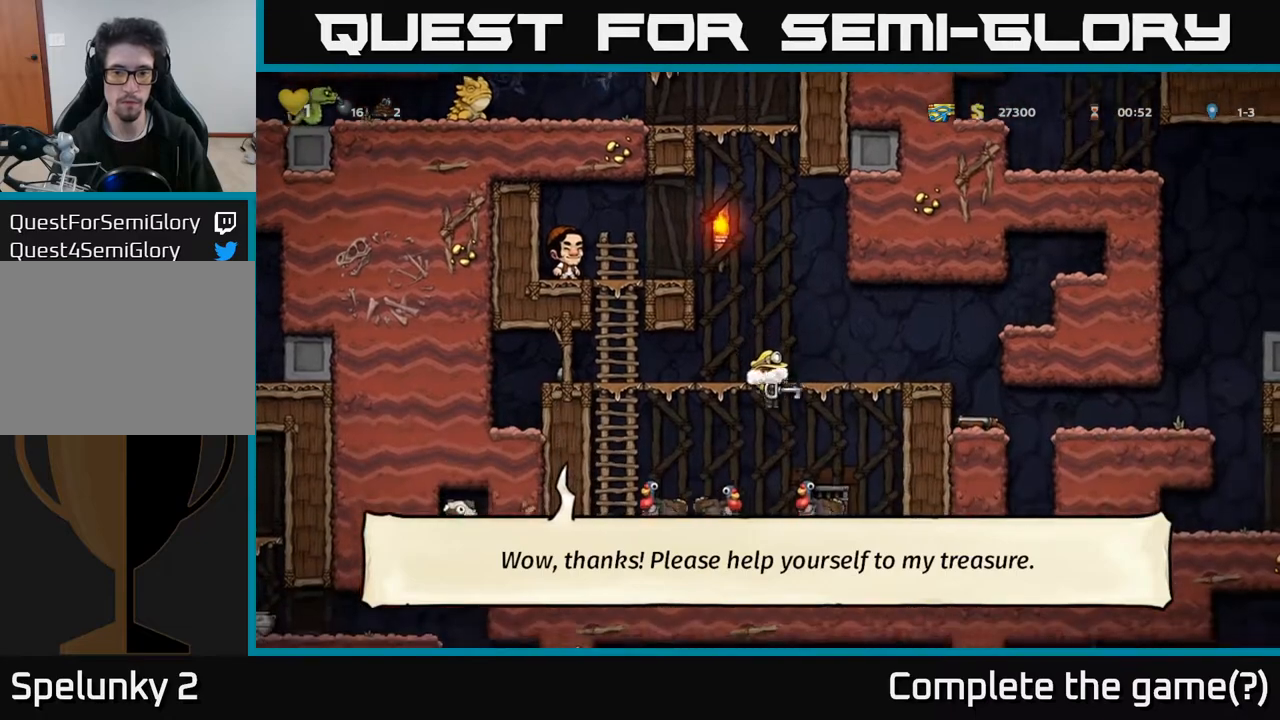
{"buttons": [], "left_stick": "center", "right_stick": "center", "events": [[33, "DPAD_RIGHT", "down"], [150, "DPAD_RIGHT", "up"], [300, "L2", "down"], [383, "L2", "up"]]}
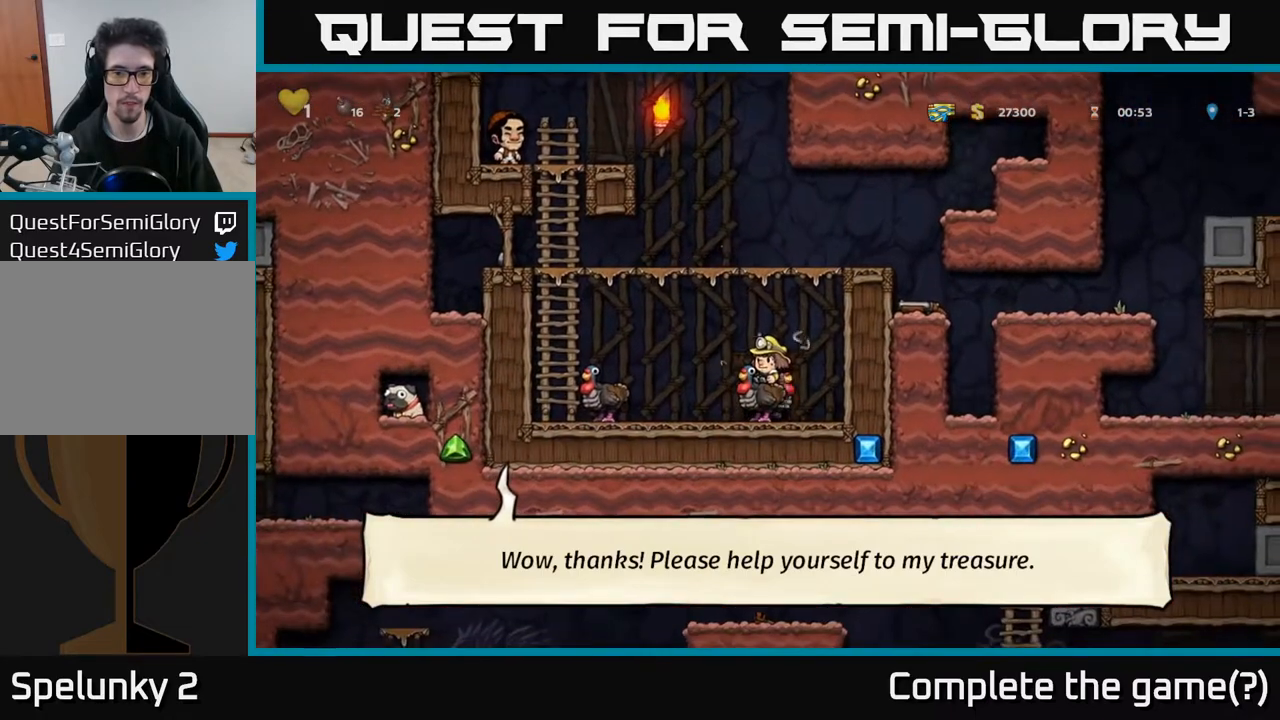
{"buttons": [], "left_stick": "center", "right_stick": "center", "events": []}
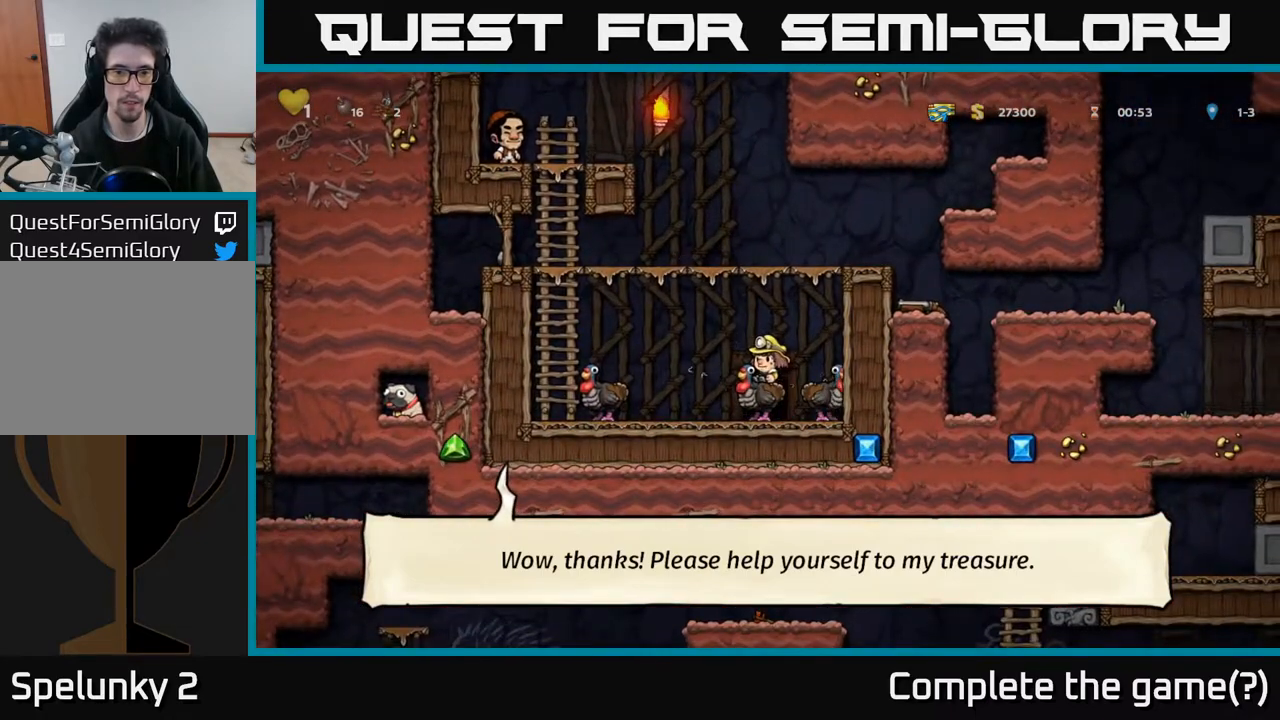
{"buttons": [], "left_stick": "center", "right_stick": "center", "events": [[33, "DPAD_DOWN", "down"], [233, "DPAD_DOWN", "up"], [300, "DPAD_LEFT", "down"], [467, "DPAD_LEFT", "up"]]}
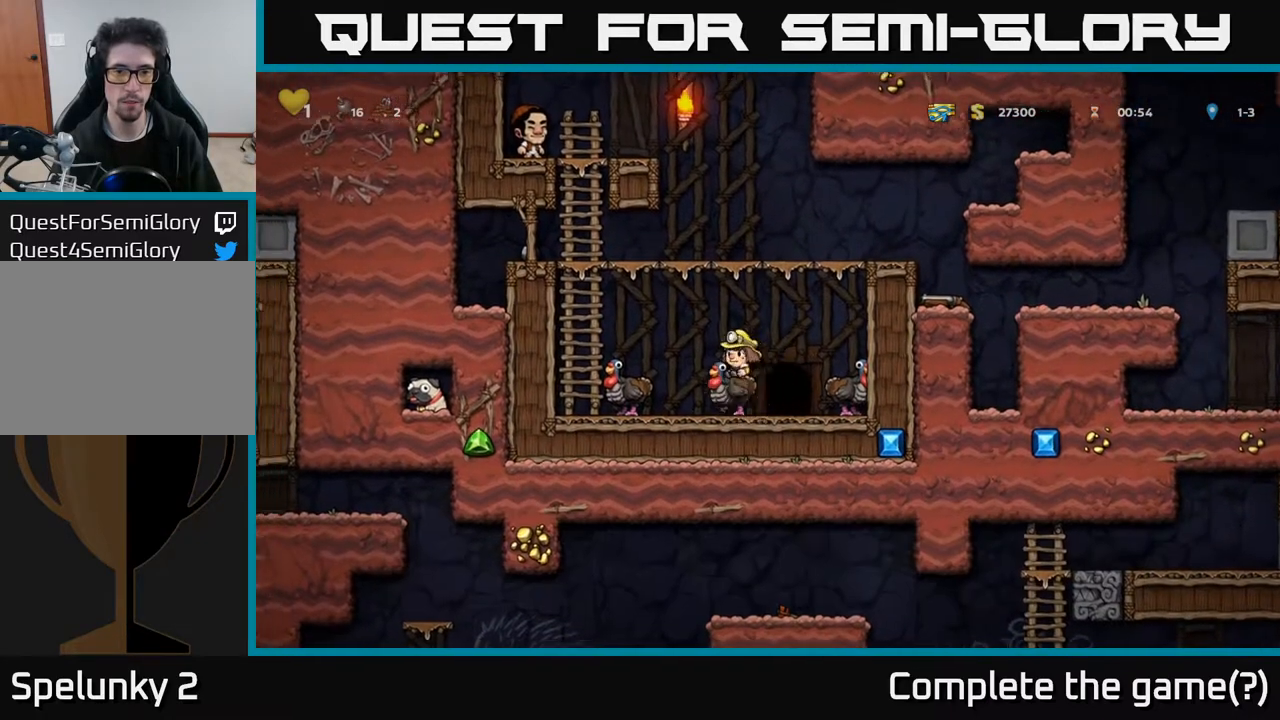
{"buttons": [], "left_stick": "center", "right_stick": "center", "events": [[33, "DPAD_DOWN", "down"], [150, "A", "down"], [233, "A", "up"], [283, "DPAD_DOWN", "up"], [300, "DPAD_RIGHT", "down"], [467, "DPAD_RIGHT", "up"]]}
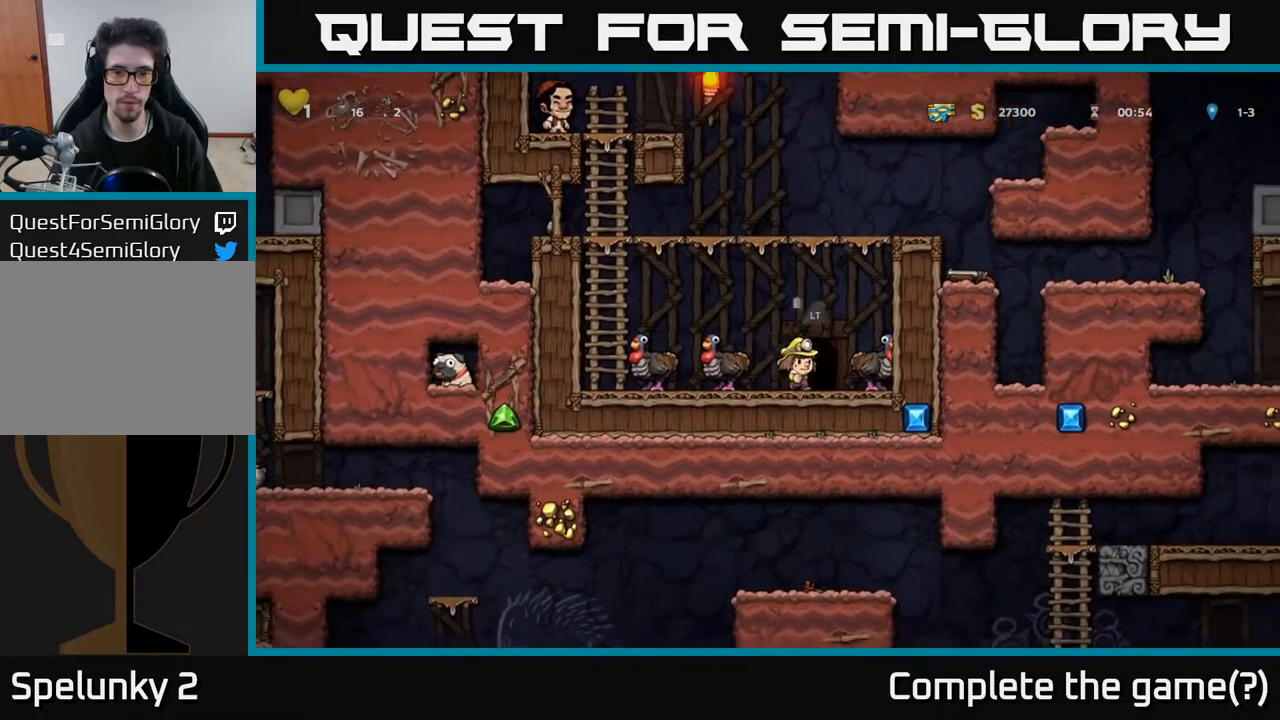
{"buttons": [], "left_stick": "center", "right_stick": "center", "events": [[100, "L2", "down"], [200, "L2", "up"]]}
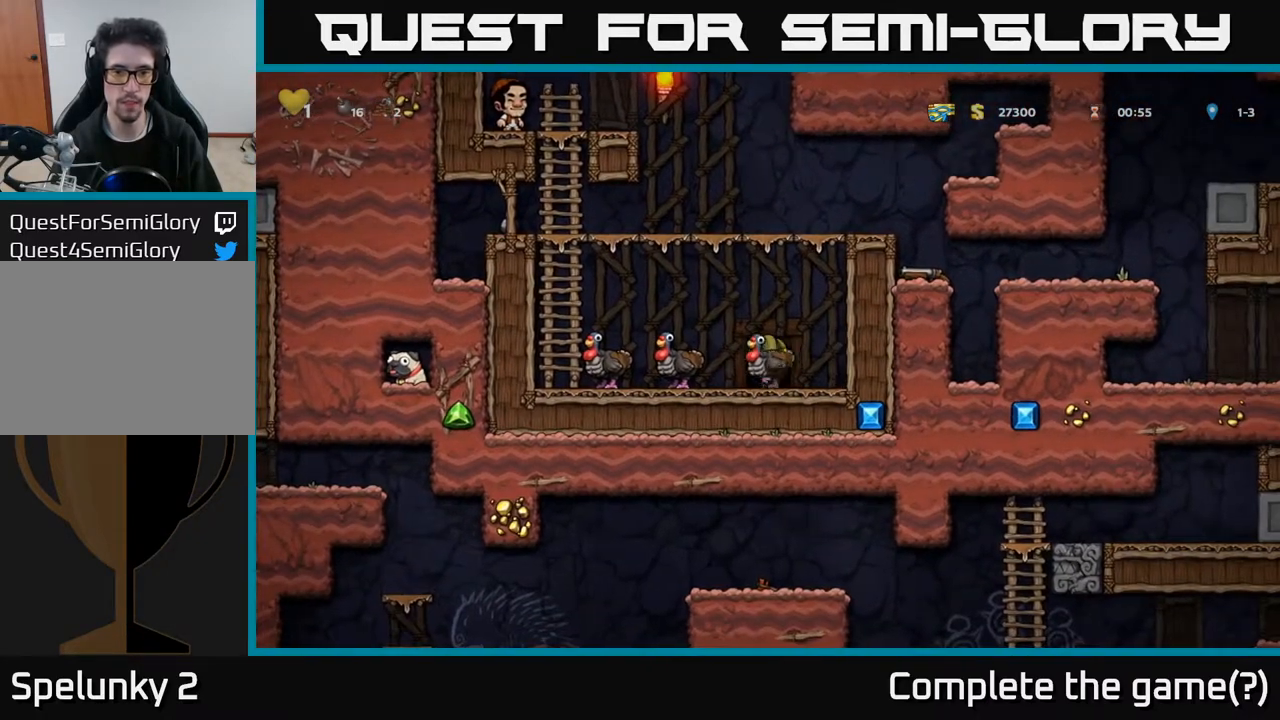
{"buttons": [], "left_stick": "center", "right_stick": "center", "events": []}
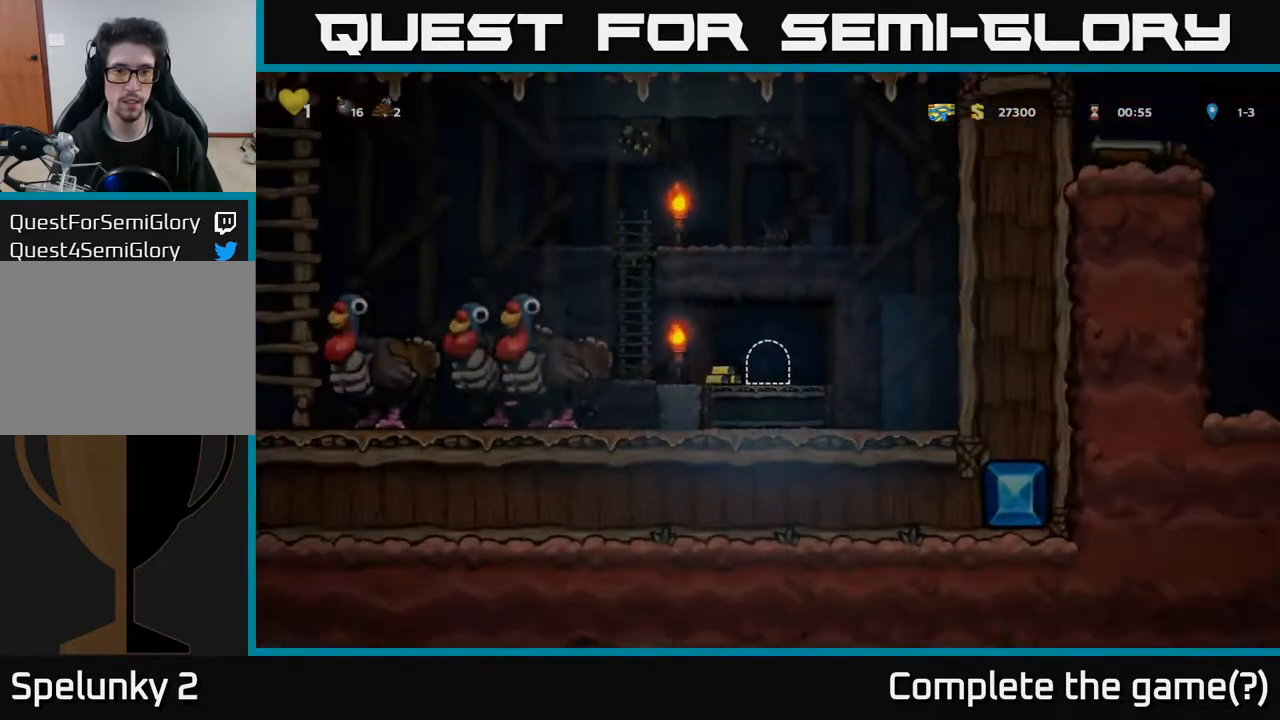
{"buttons": [], "left_stick": "center", "right_stick": "center", "events": []}
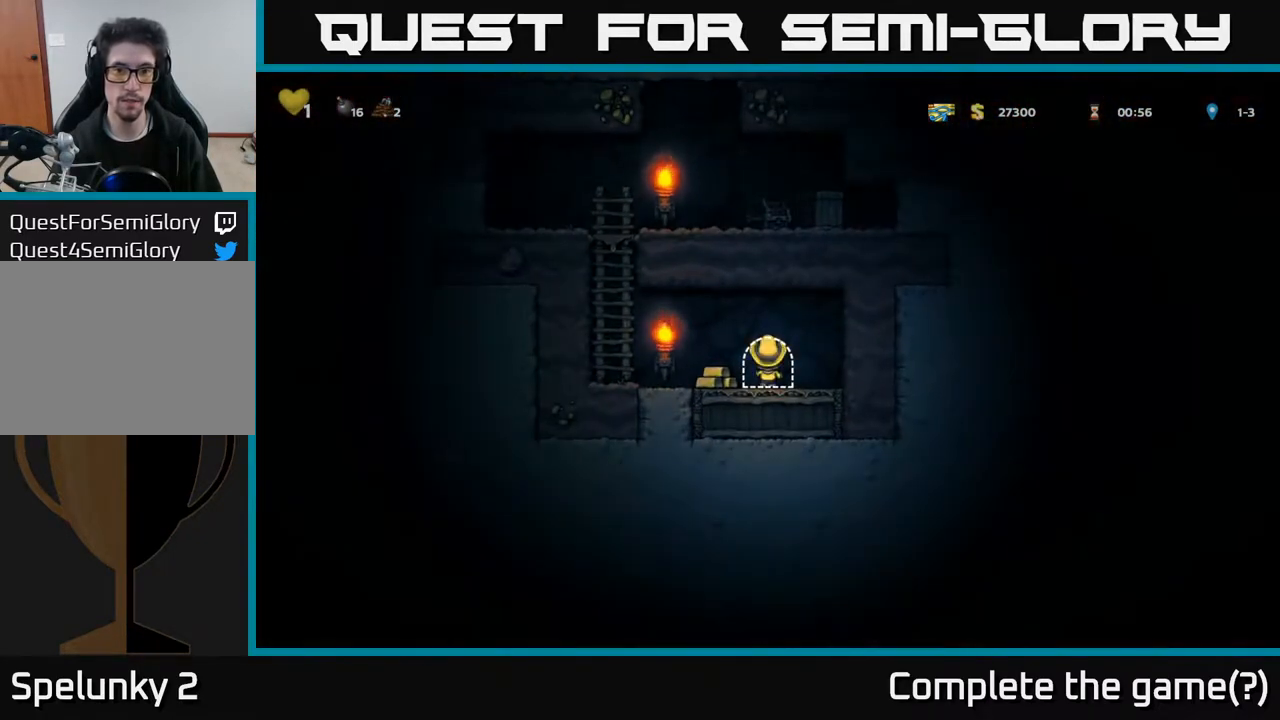
{"buttons": ["A", "DPAD_UP", "DPAD_LEFT"], "left_stick": "center", "right_stick": "center", "events": [[83, "DPAD_LEFT", "down"], [383, "A", "down"], [383, "DPAD_UP", "down"]]}
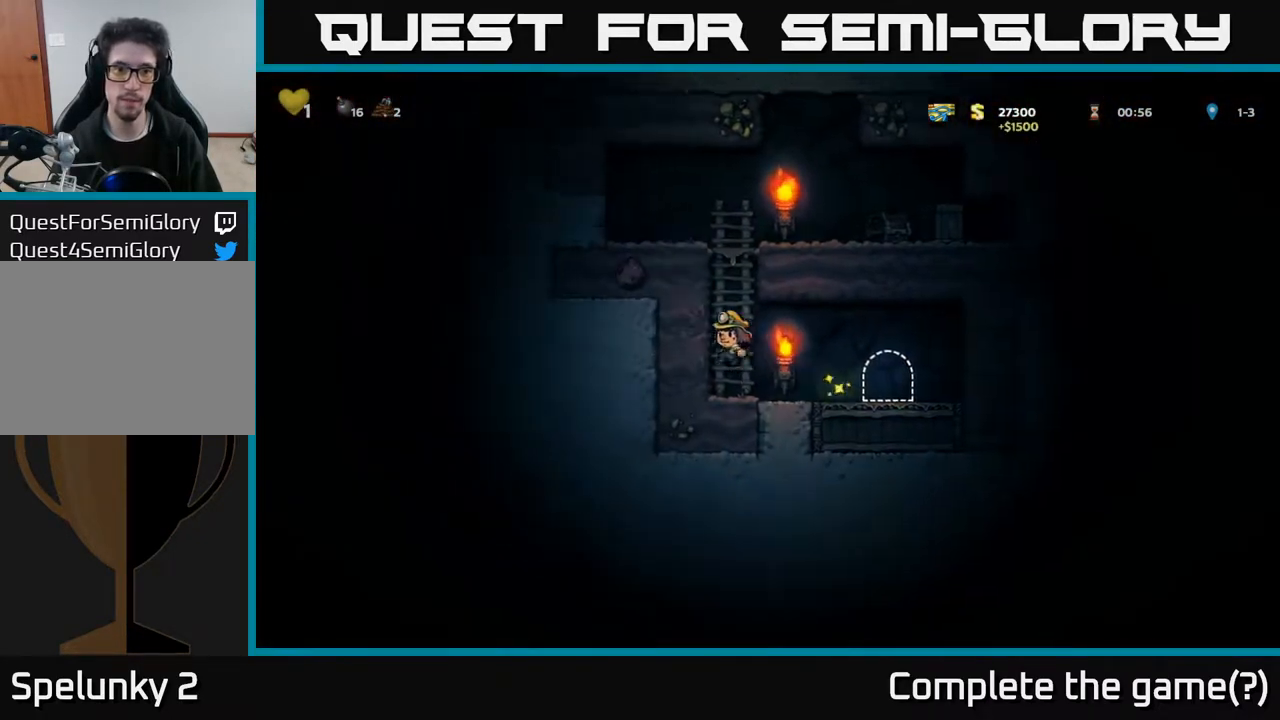
{"buttons": ["X", "DPAD_RIGHT"], "left_stick": "center", "right_stick": "center", "events": [[17, "DPAD_LEFT", "up"], [50, "A", "up"], [300, "A", "down"], [333, "DPAD_RIGHT", "down"], [367, "DPAD_UP", "up"], [483, "A", "up"], [500, "X", "down"]]}
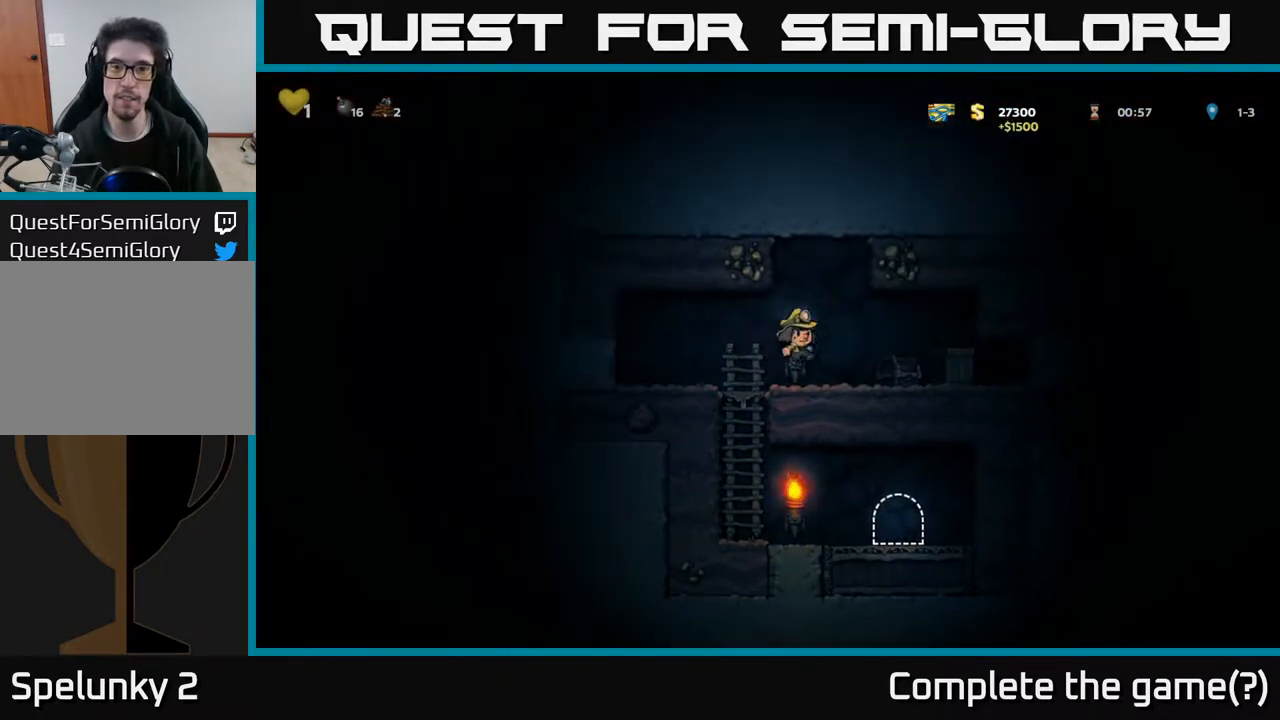
{"buttons": [], "left_stick": "center", "right_stick": "center", "events": [[83, "DPAD_RIGHT", "up"], [83, "X", "up"]]}
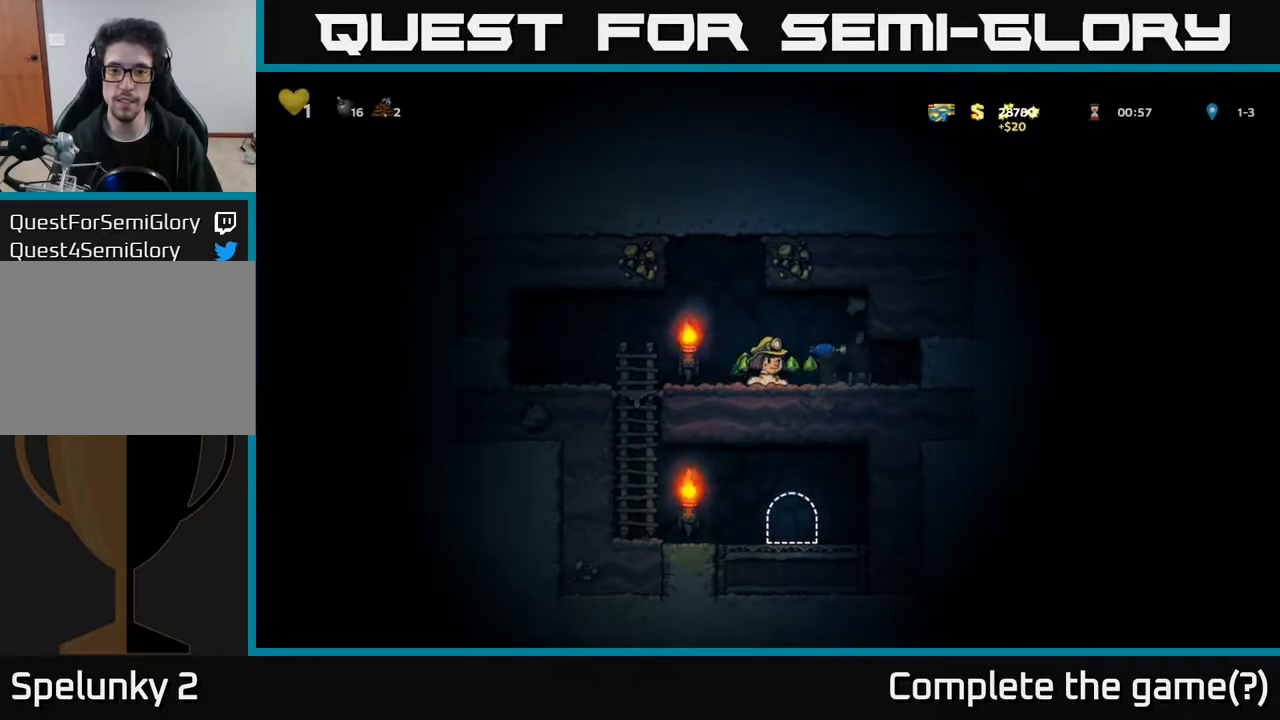
{"buttons": ["DPAD_RIGHT"], "left_stick": "center", "right_stick": "center", "events": [[367, "DPAD_RIGHT", "down"]]}
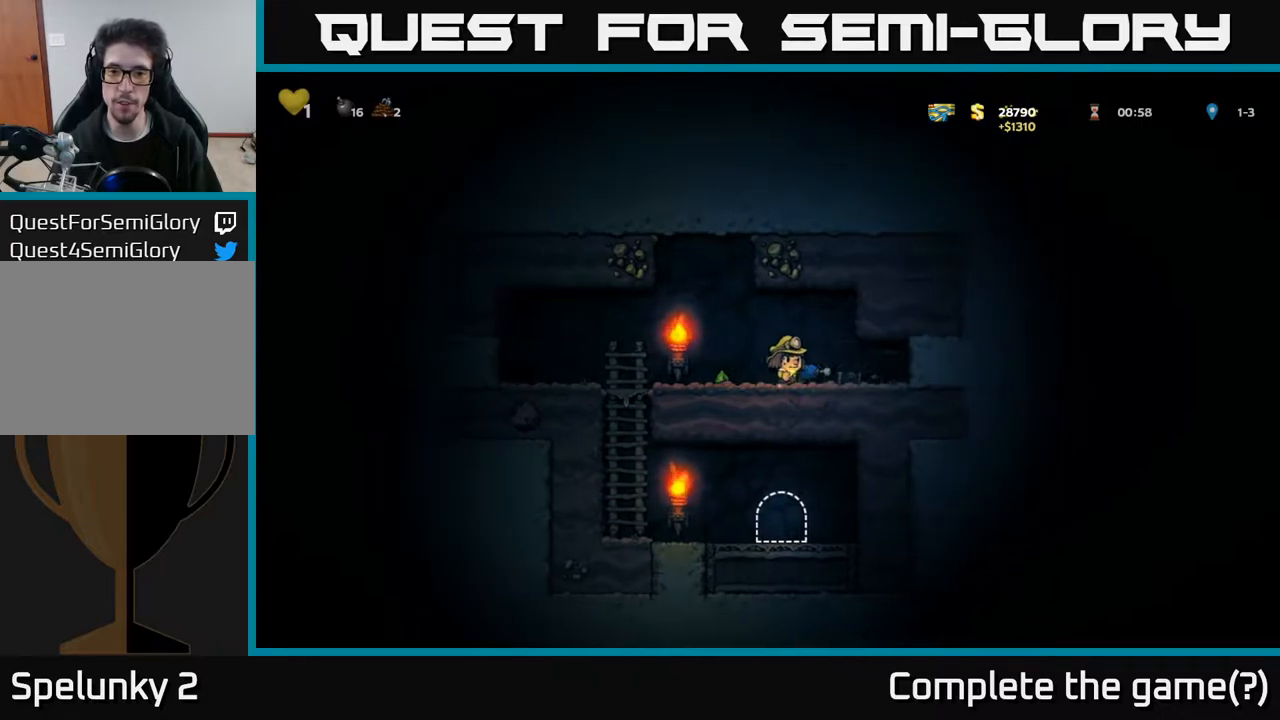
{"buttons": ["DPAD_LEFT"], "left_stick": "center", "right_stick": "center", "events": [[333, "DPAD_RIGHT", "up"], [383, "DPAD_LEFT", "down"]]}
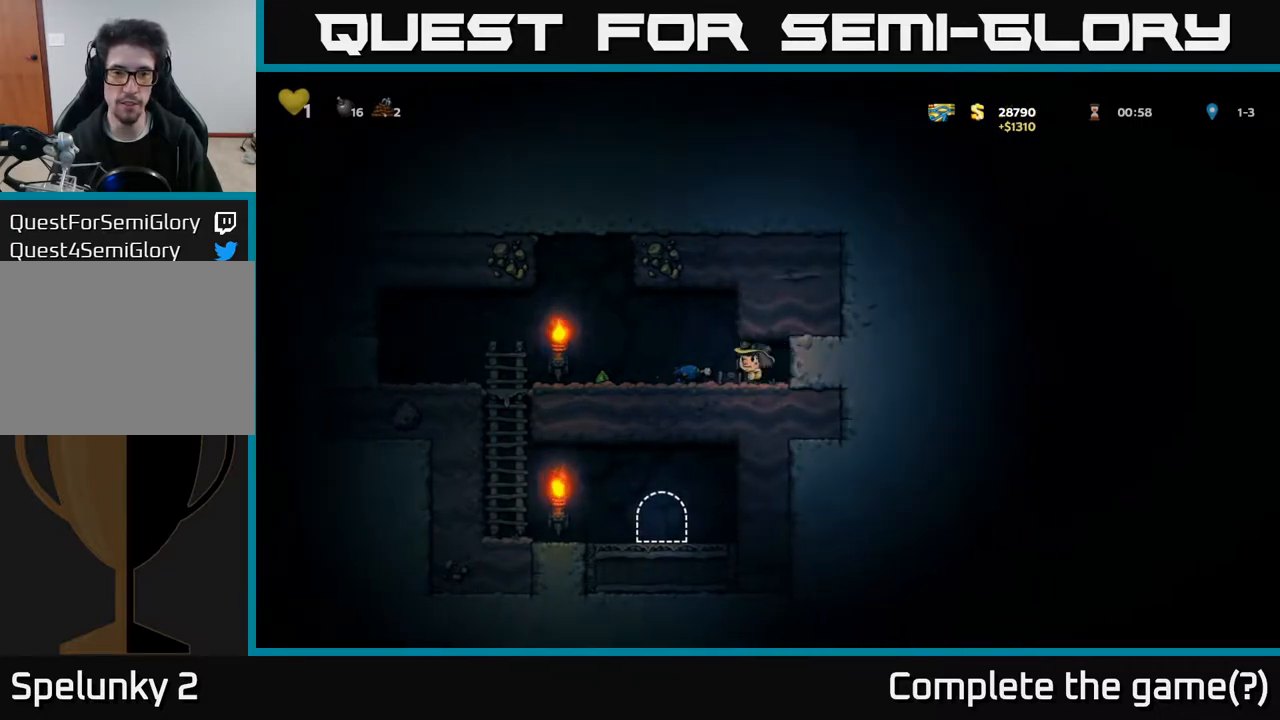
{"buttons": ["DPAD_RIGHT"], "left_stick": "center", "right_stick": "center", "events": [[383, "DPAD_LEFT", "up"], [417, "DPAD_RIGHT", "down"]]}
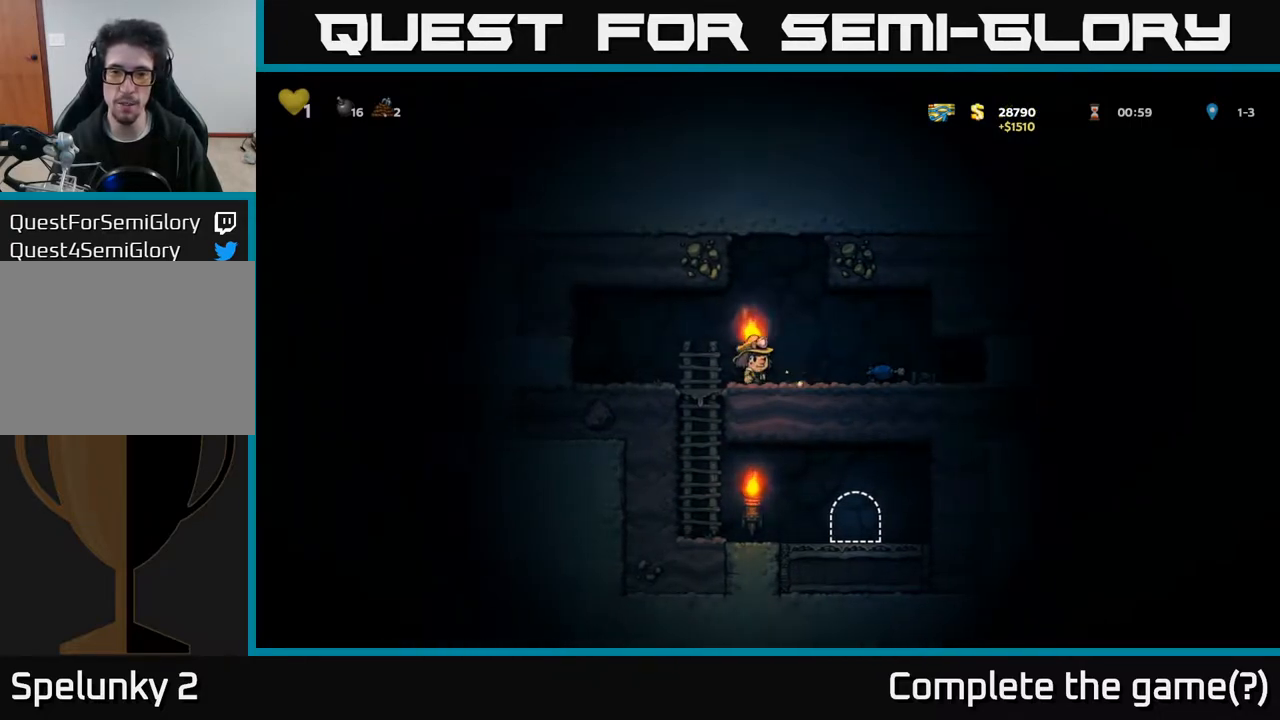
{"buttons": ["DPAD_LEFT"], "left_stick": "center", "right_stick": "center", "events": [[250, "DPAD_DOWN", "down"], [267, "DPAD_RIGHT", "up"], [317, "X", "down"], [417, "X", "up"], [433, "DPAD_DOWN", "up"], [433, "DPAD_LEFT", "down"]]}
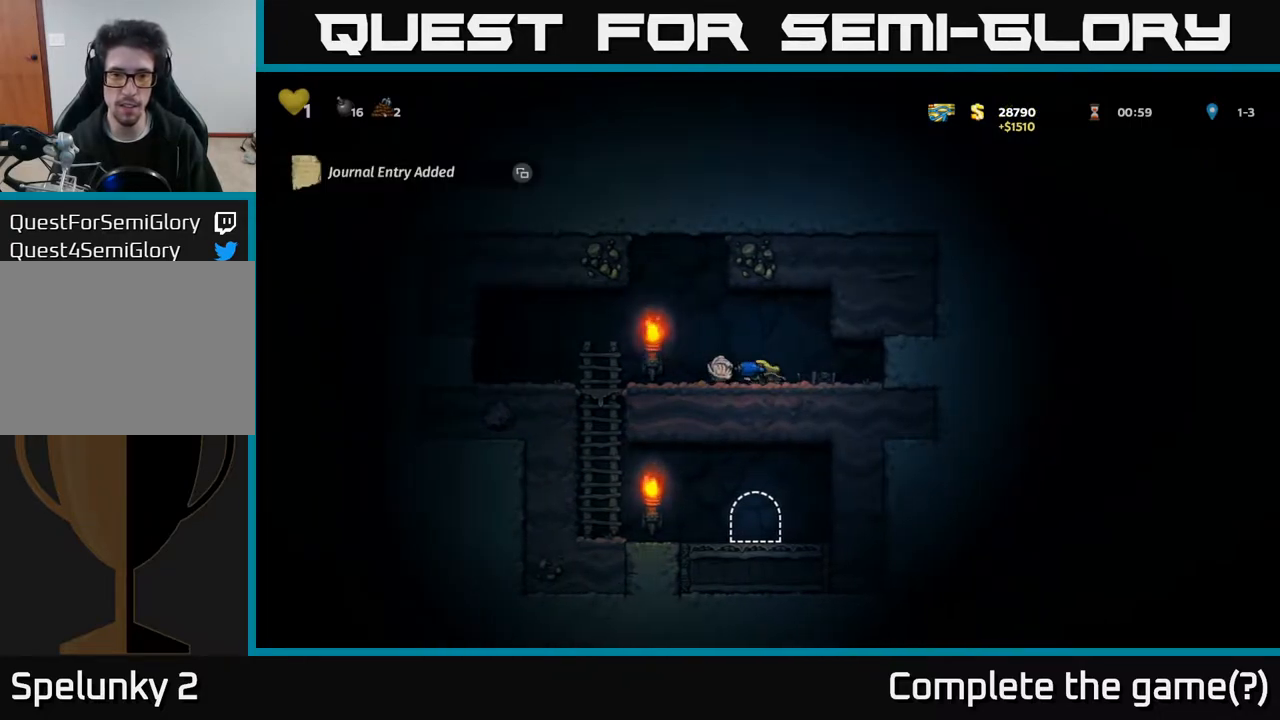
{"buttons": [], "left_stick": "center", "right_stick": "center", "events": [[50, "X", "down"], [150, "DPAD_LEFT", "up"], [150, "X", "up"]]}
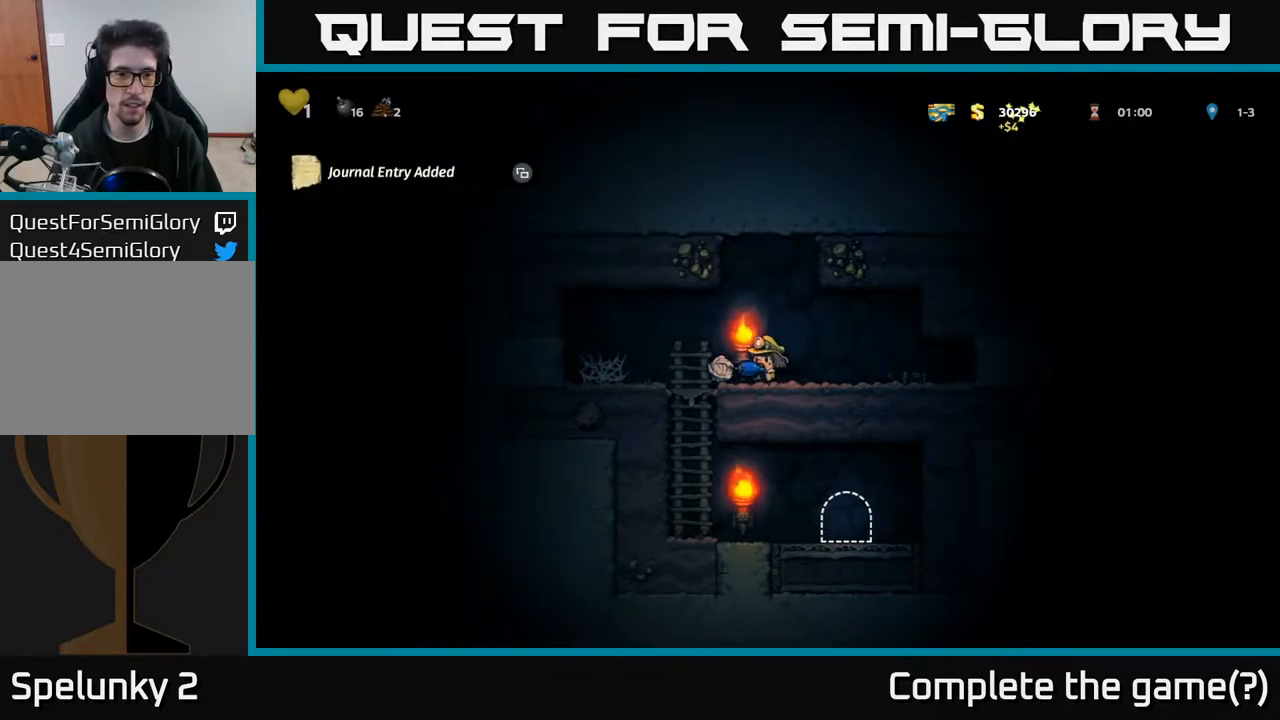
{"buttons": ["A", "DPAD_DOWN"], "left_stick": "center", "right_stick": "center", "events": [[133, "DPAD_LEFT", "down"], [350, "DPAD_DOWN", "down"], [367, "DPAD_LEFT", "up"], [450, "A", "down"]]}
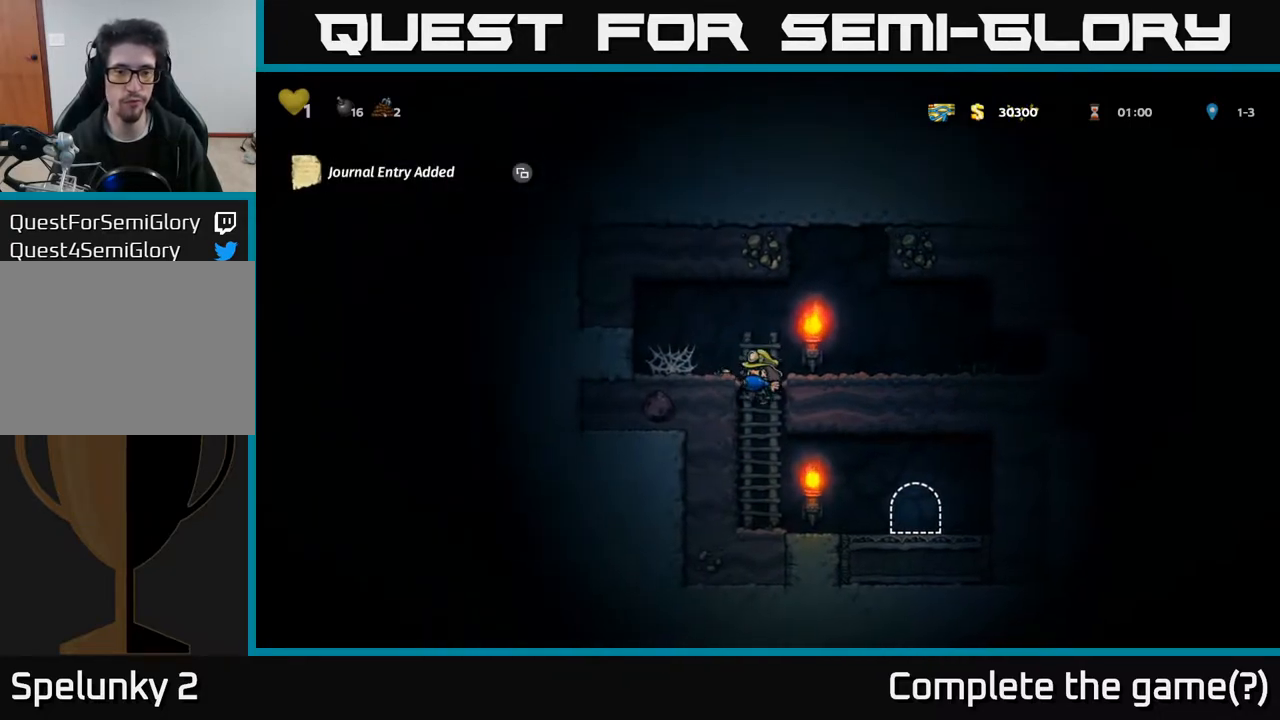
{"buttons": ["DPAD_RIGHT"], "left_stick": "center", "right_stick": "center", "events": [[83, "A", "up"], [183, "DPAD_DOWN", "up"], [217, "DPAD_RIGHT", "down"]]}
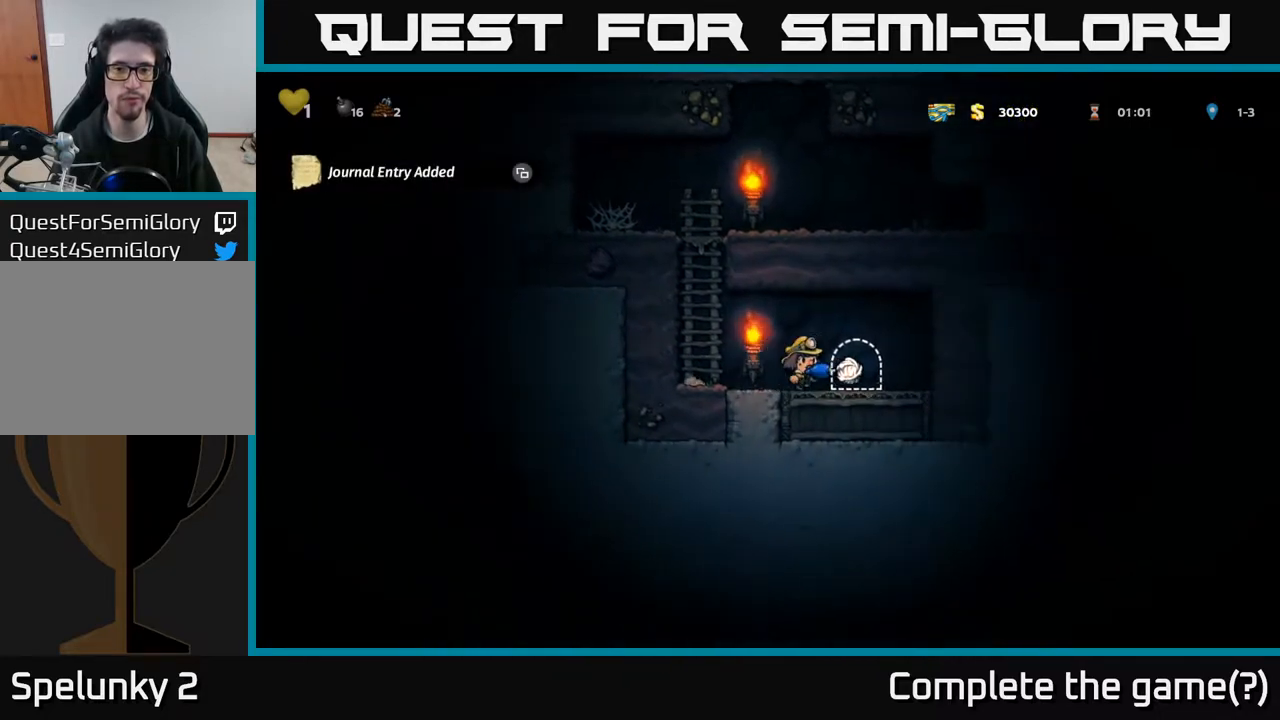
{"buttons": [], "left_stick": "center", "right_stick": "center", "events": [[67, "DPAD_RIGHT", "up"], [83, "L2", "down"], [183, "L2", "up"], [250, "L2", "down"], [350, "L2", "up"]]}
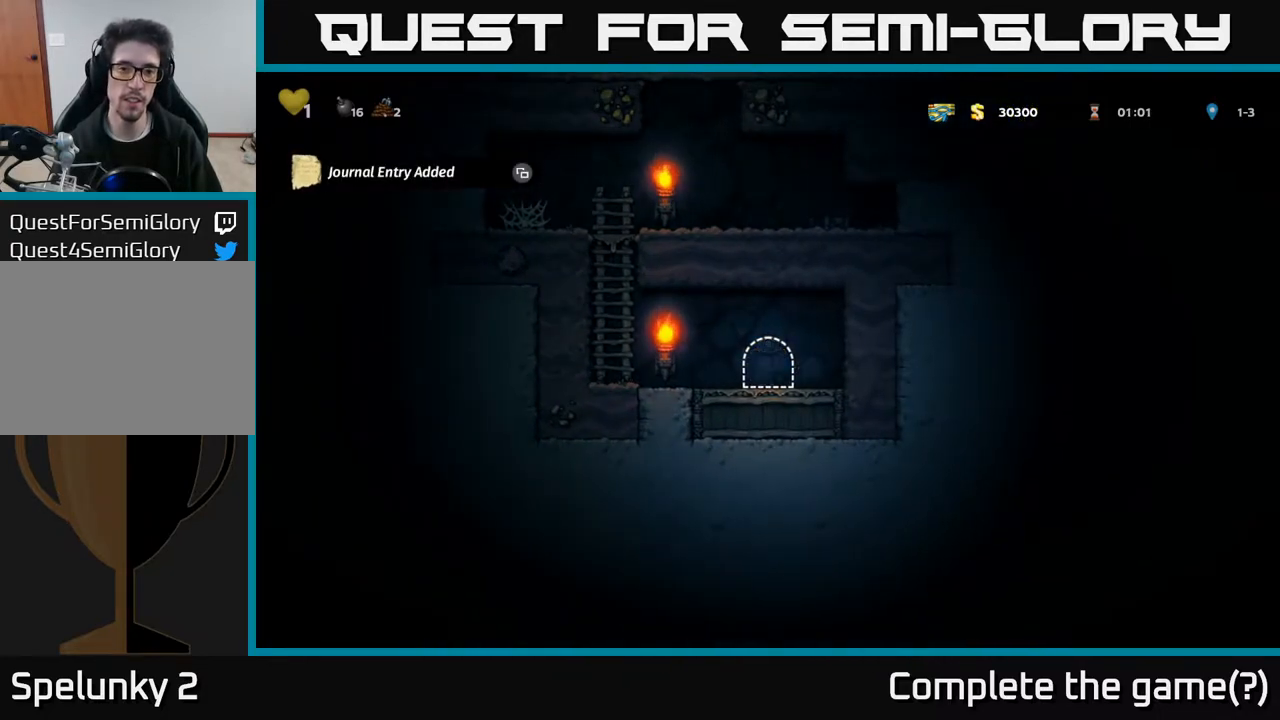
{"buttons": [], "left_stick": "center", "right_stick": "center", "events": []}
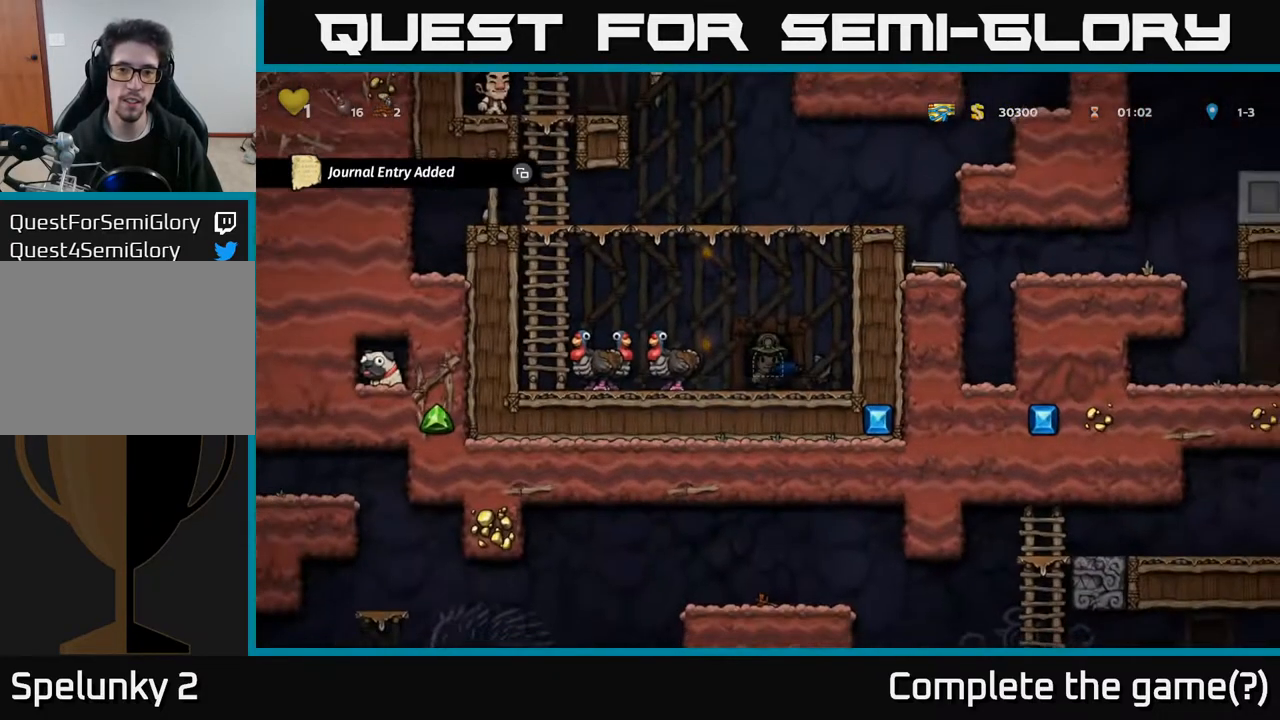
{"buttons": ["DPAD_LEFT"], "left_stick": "center", "right_stick": "center", "events": [[400, "DPAD_LEFT", "down"]]}
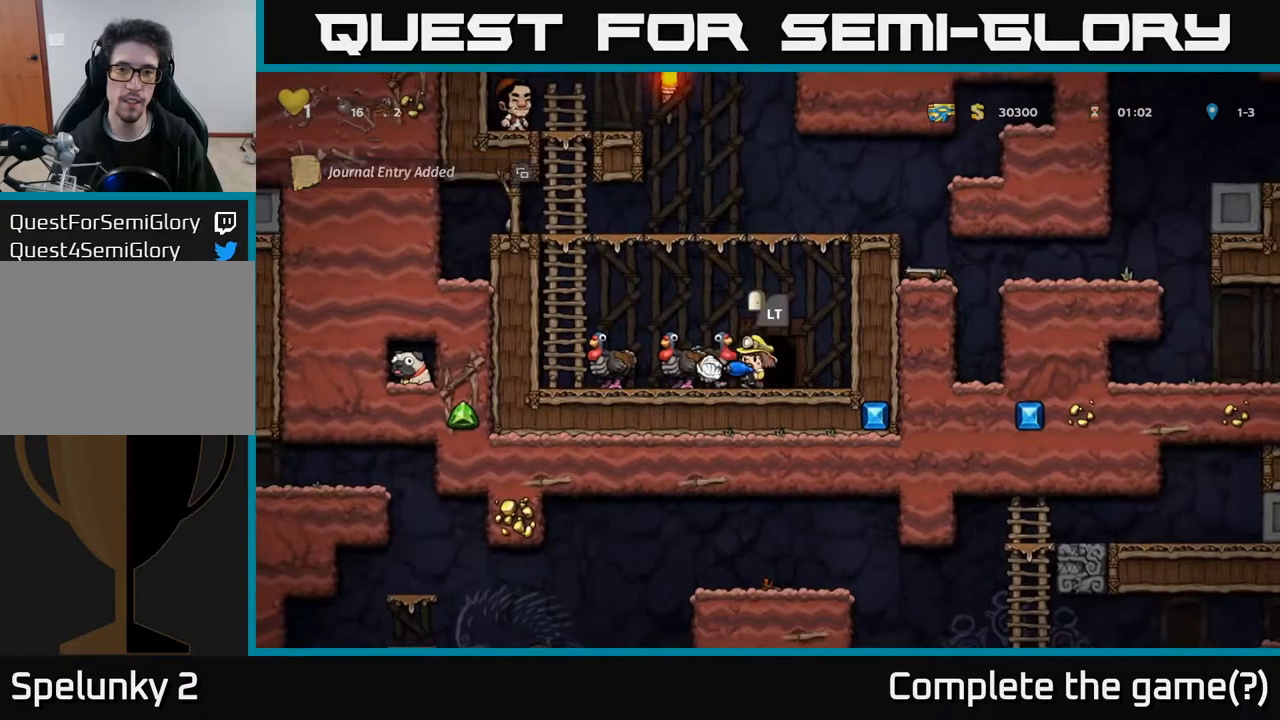
{"buttons": ["A", "DPAD_LEFT"], "left_stick": "center", "right_stick": "center", "events": [[417, "A", "down"]]}
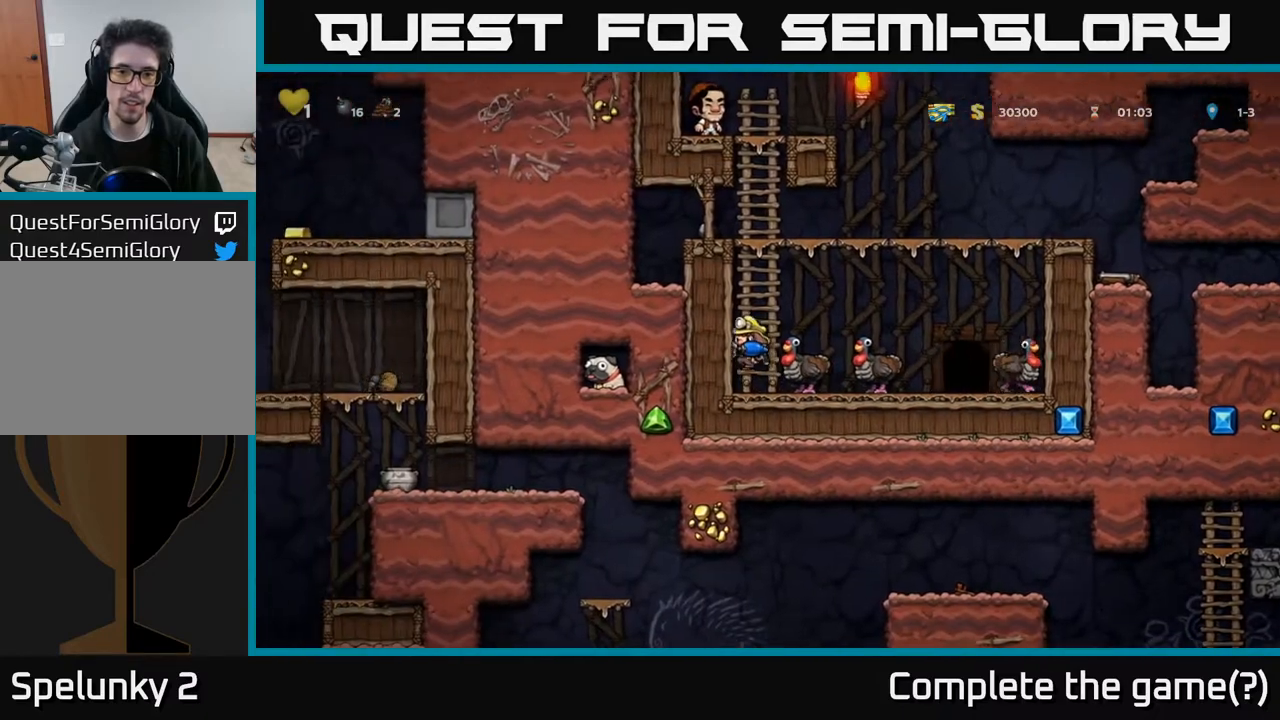
{"buttons": ["A", "DPAD_RIGHT"], "left_stick": "center", "right_stick": "center", "events": [[83, "A", "up"], [83, "DPAD_LEFT", "up"], [100, "DPAD_UP", "down"], [417, "DPAD_RIGHT", "down"], [433, "A", "down"], [450, "DPAD_UP", "up"]]}
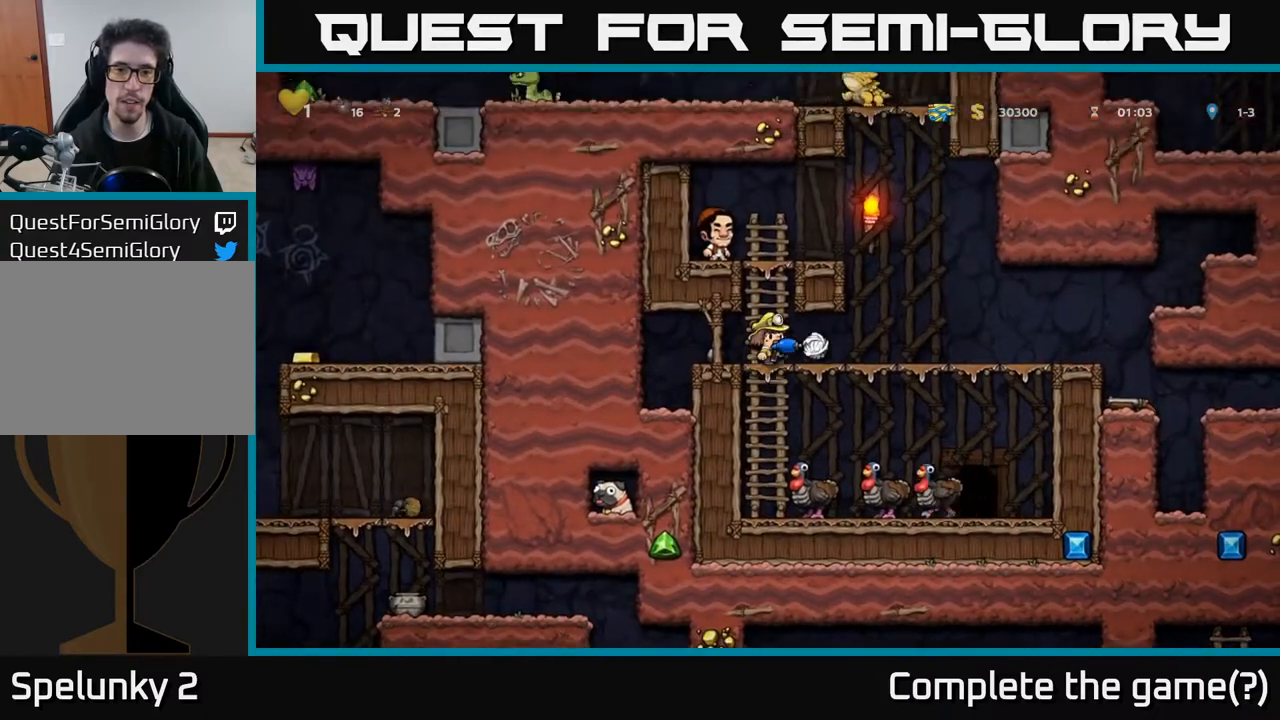
{"buttons": ["DPAD_RIGHT"], "left_stick": "center", "right_stick": "center", "events": [[33, "A", "up"]]}
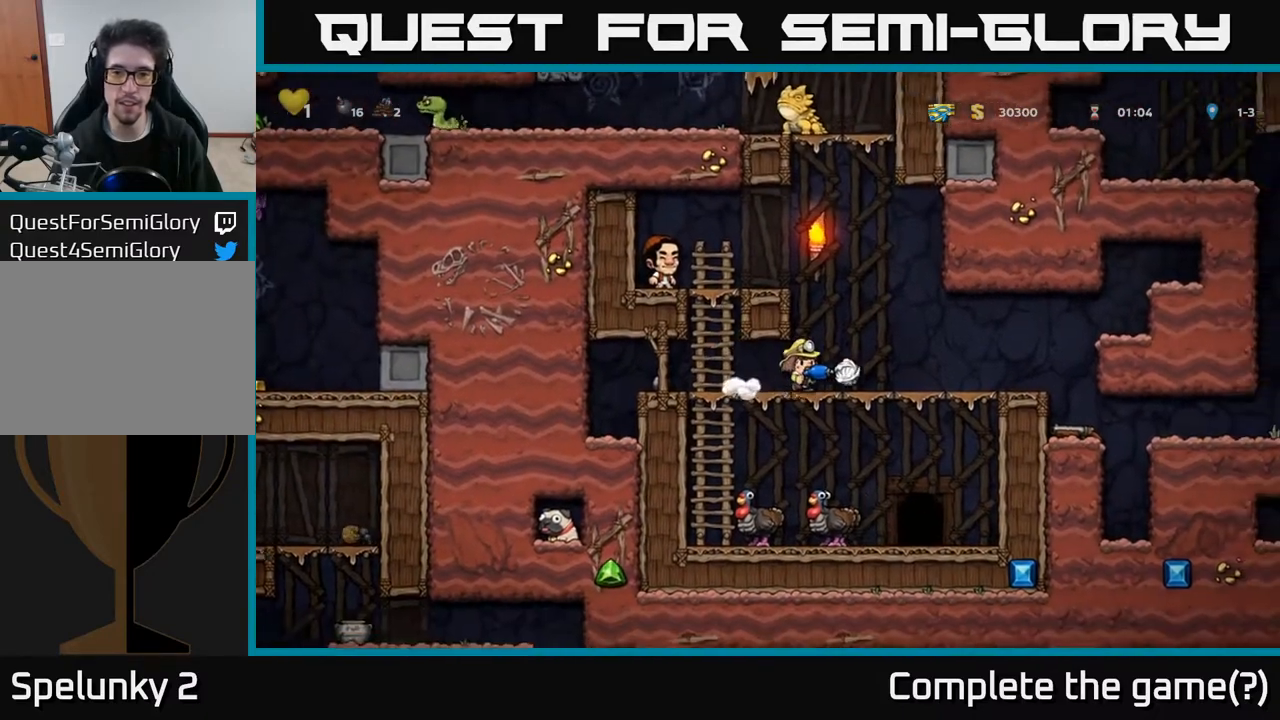
{"buttons": [], "left_stick": "center", "right_stick": "center", "events": [[117, "DPAD_RIGHT", "up"], [117, "X", "down"], [233, "X", "up"]]}
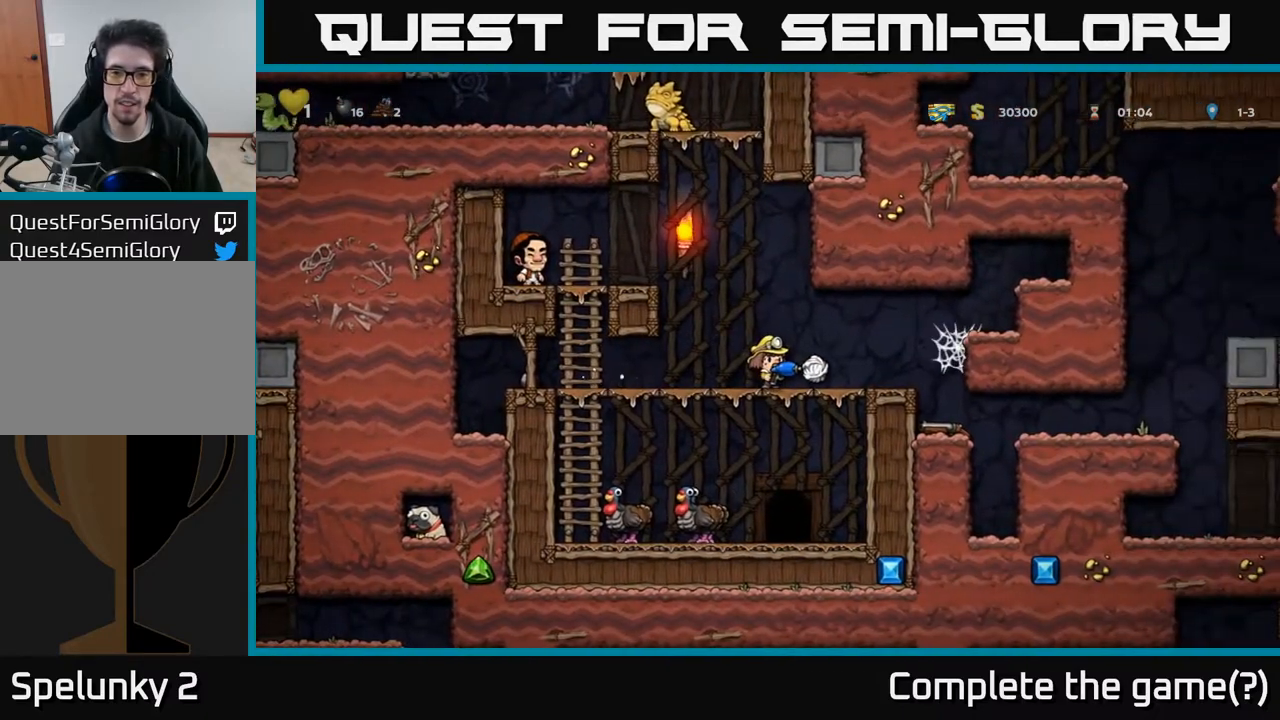
{"buttons": ["A"], "left_stick": "center", "right_stick": "center", "events": [[383, "A", "down"], [400, "DPAD_LEFT", "down"], [467, "DPAD_LEFT", "up"]]}
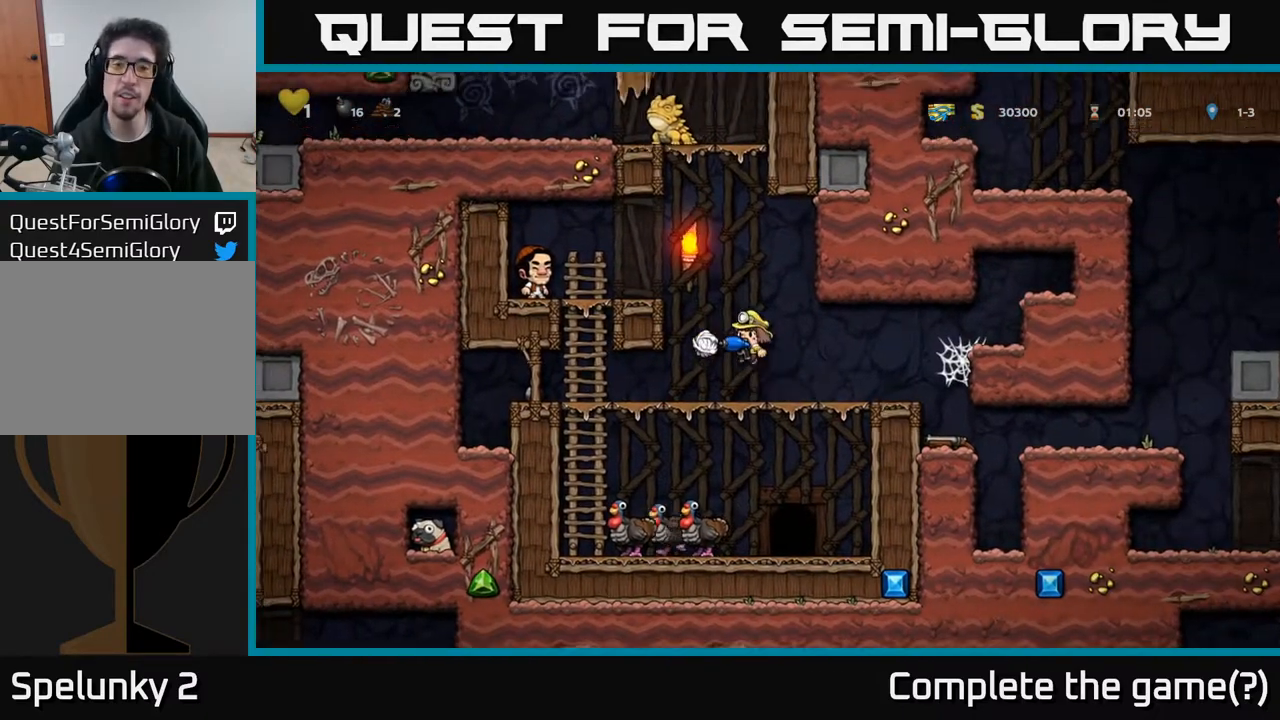
{"buttons": [], "left_stick": "center", "right_stick": "center", "events": [[33, "X", "down"], [67, "A", "up"], [117, "X", "up"]]}
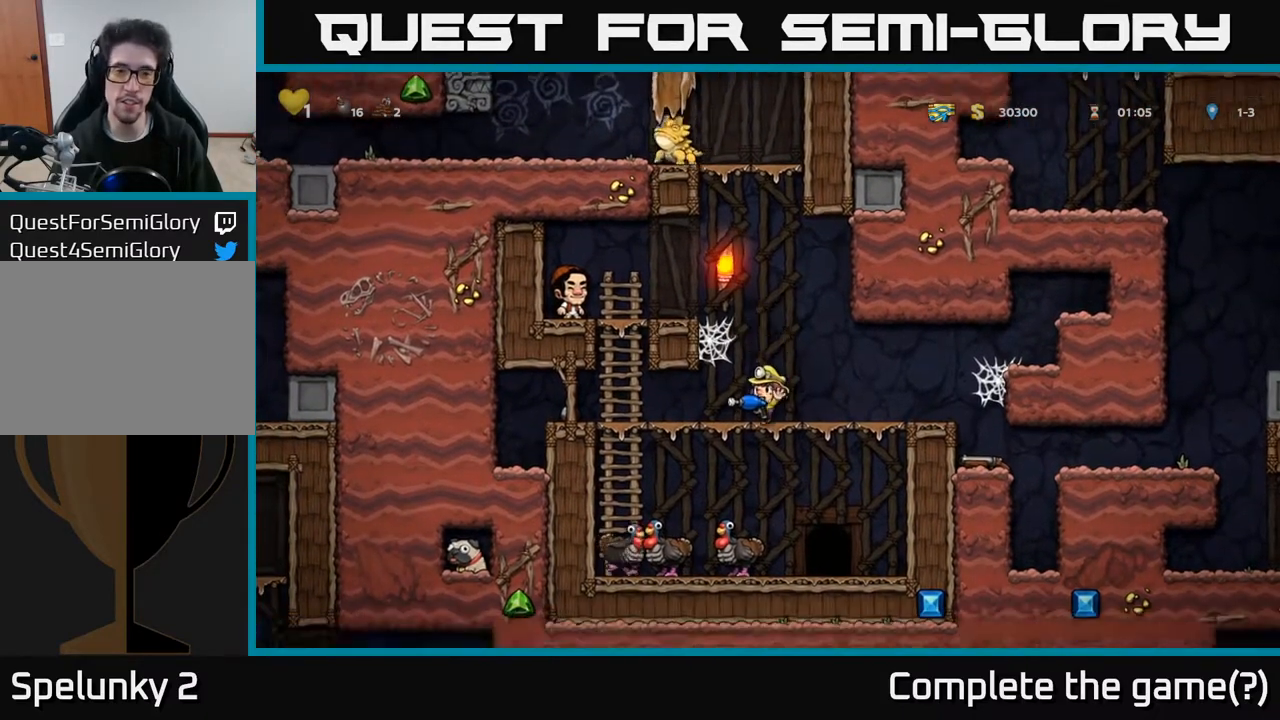
{"buttons": ["A", "DPAD_LEFT"], "left_stick": "center", "right_stick": "center", "events": [[50, "A", "down"], [133, "DPAD_LEFT", "down"], [317, "A", "up"], [417, "A", "down"]]}
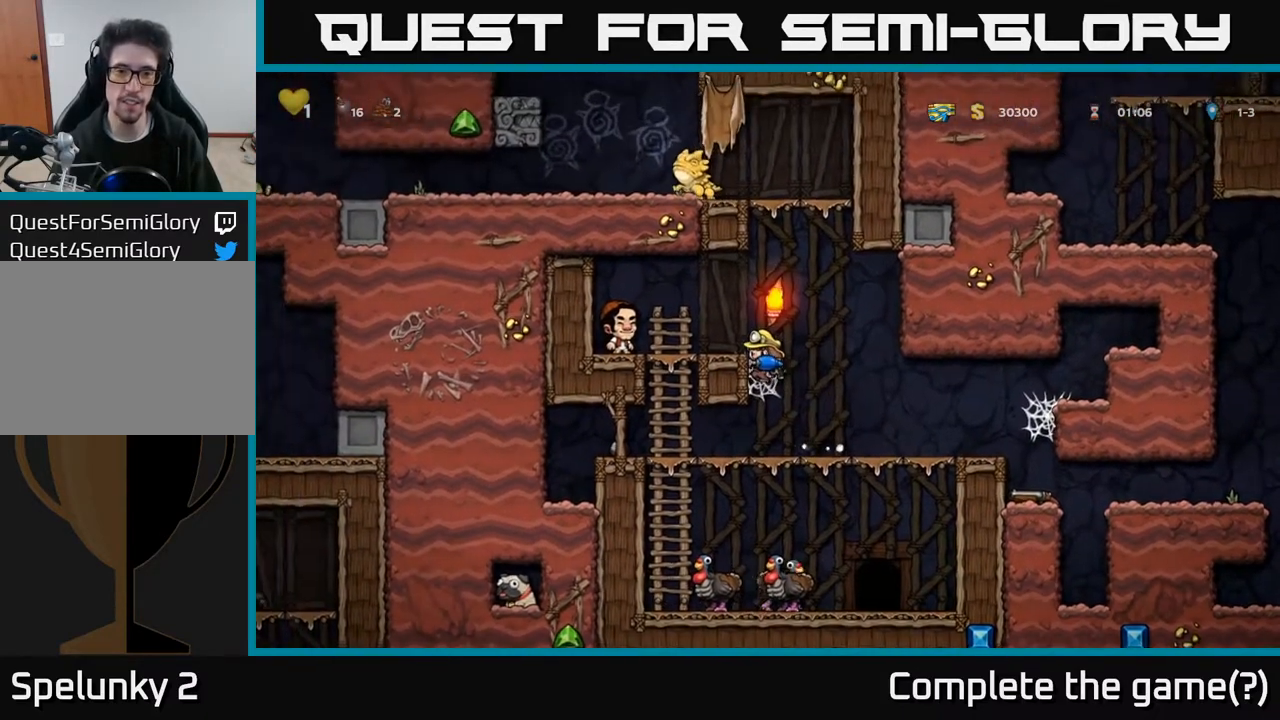
{"buttons": ["A"], "left_stick": "center", "right_stick": "center", "events": [[17, "A", "up"], [67, "DPAD_LEFT", "up"], [367, "A", "down"]]}